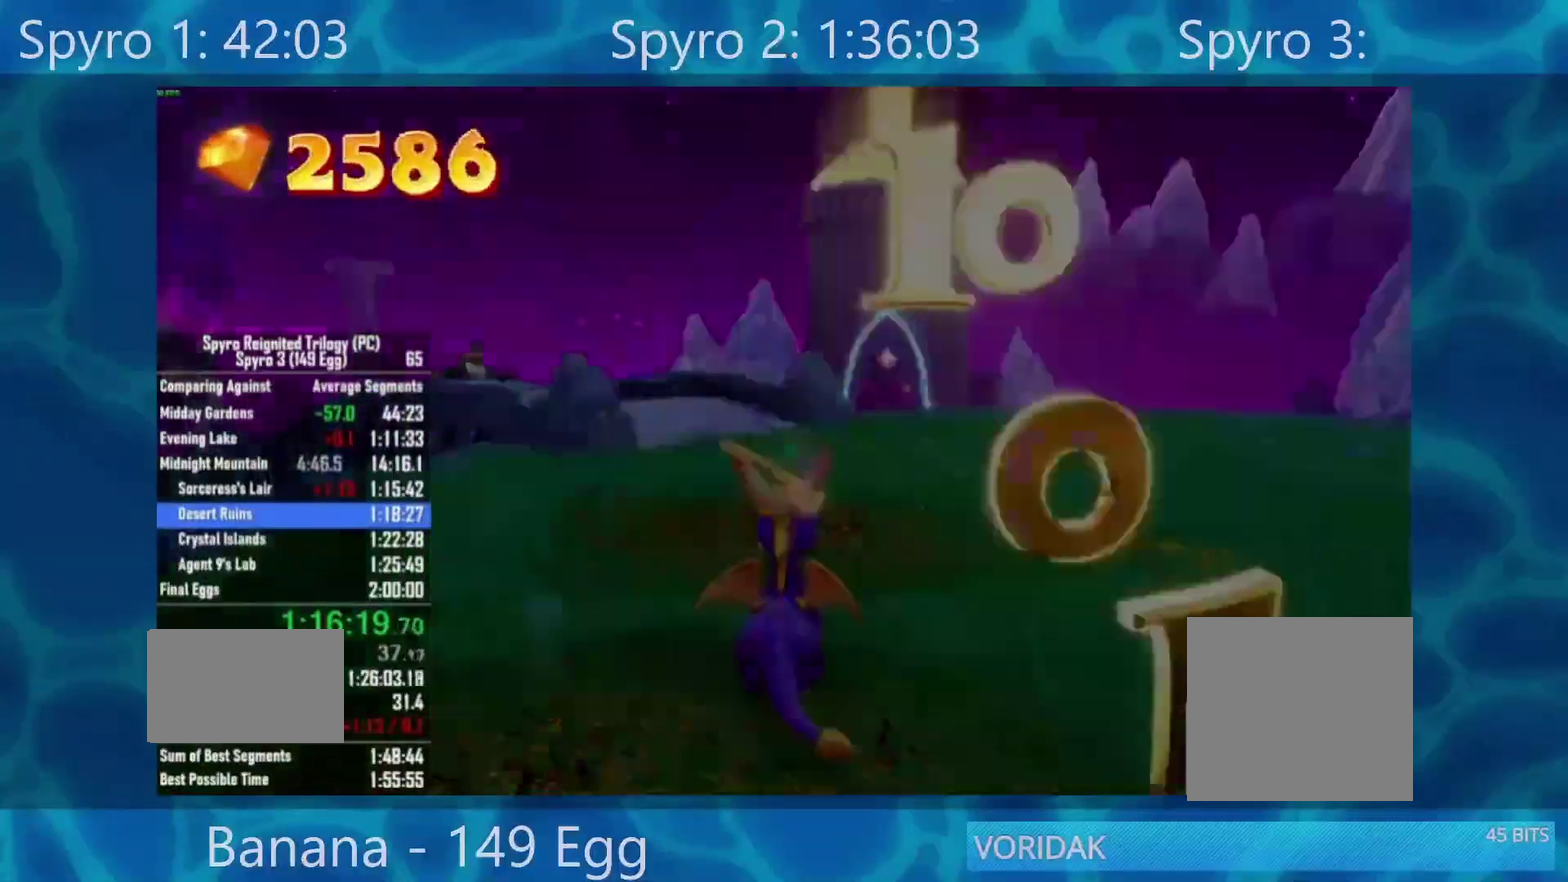
Gameplay with a controller (Xbox layout); each line is a JSON object with the inputs held at the frame after it. "events" lists button and stick changes between this image and that frame as [ms after this image, input, new state], when the widget could be followed in between.
{"buttons": ["A"], "left_stick": "center", "right_stick": "center", "events": [[267, "A", "down"], [367, "A", "up"], [433, "A", "down"]]}
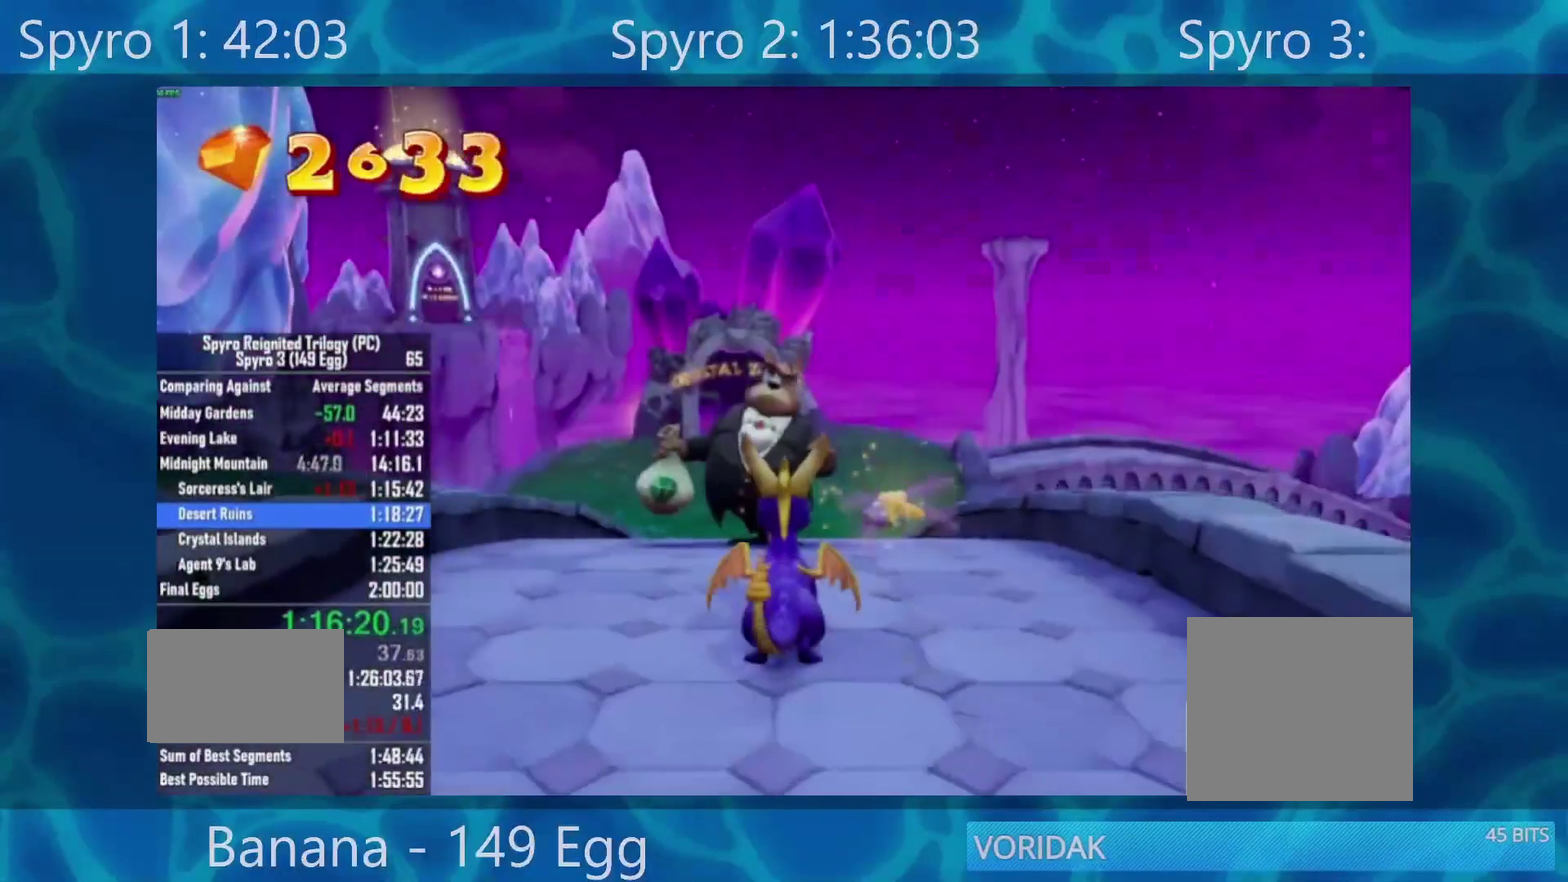
{"buttons": [], "left_stick": "center", "right_stick": "center", "events": [[33, "A", "up"], [100, "A", "down"], [167, "A", "up"], [267, "A", "down"], [333, "A", "up"]]}
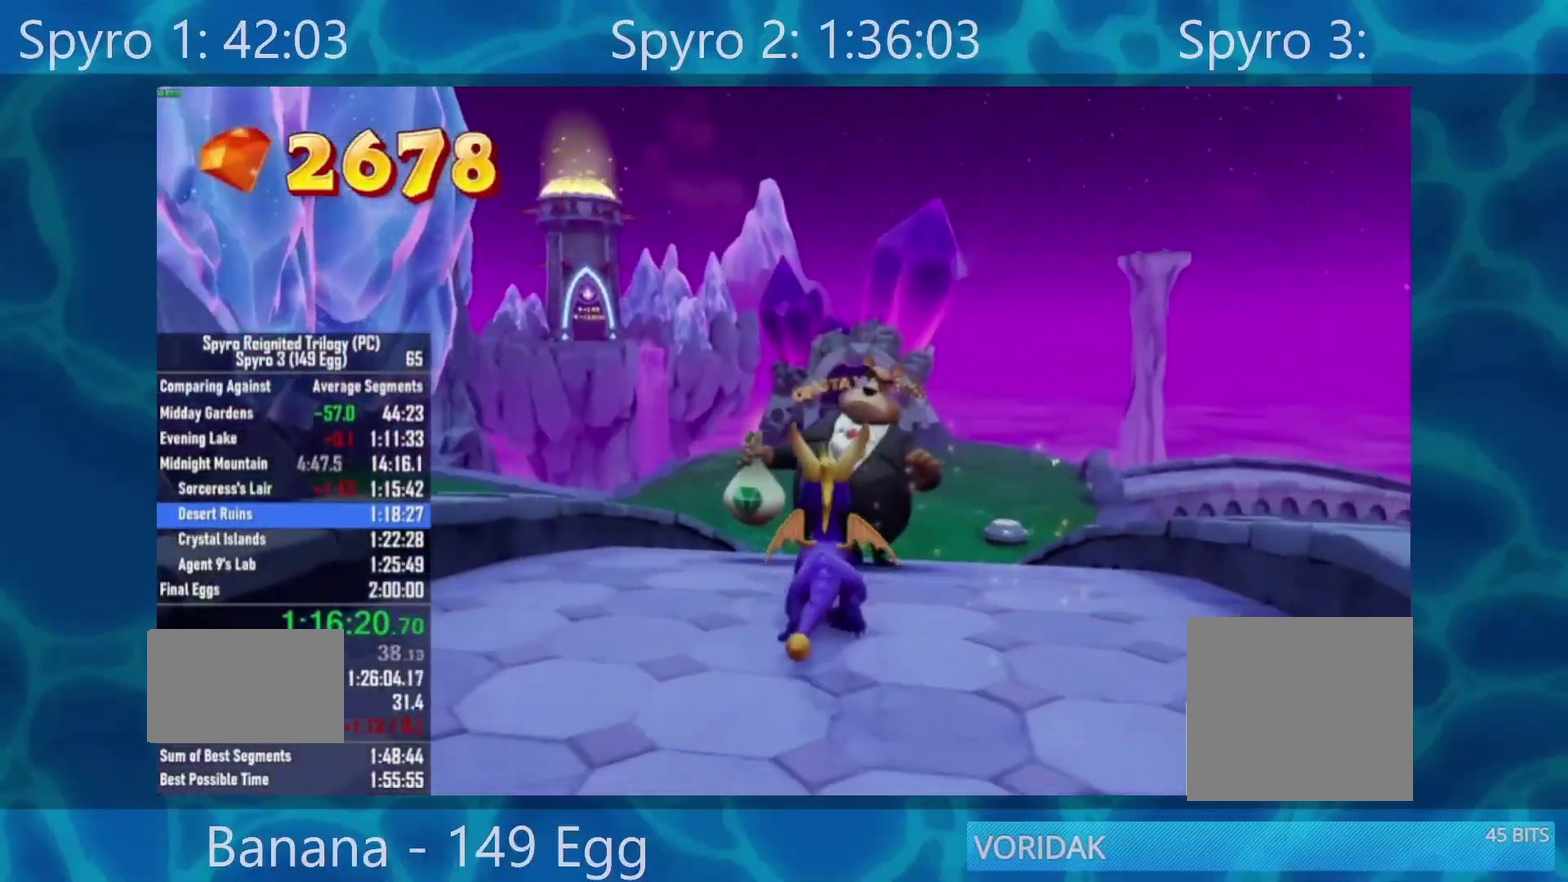
{"buttons": [], "left_stick": "center", "right_stick": "center", "events": [[67, "A", "down"], [133, "A", "up"], [233, "A", "down"], [300, "A", "up"], [367, "A", "down"], [433, "A", "up"]]}
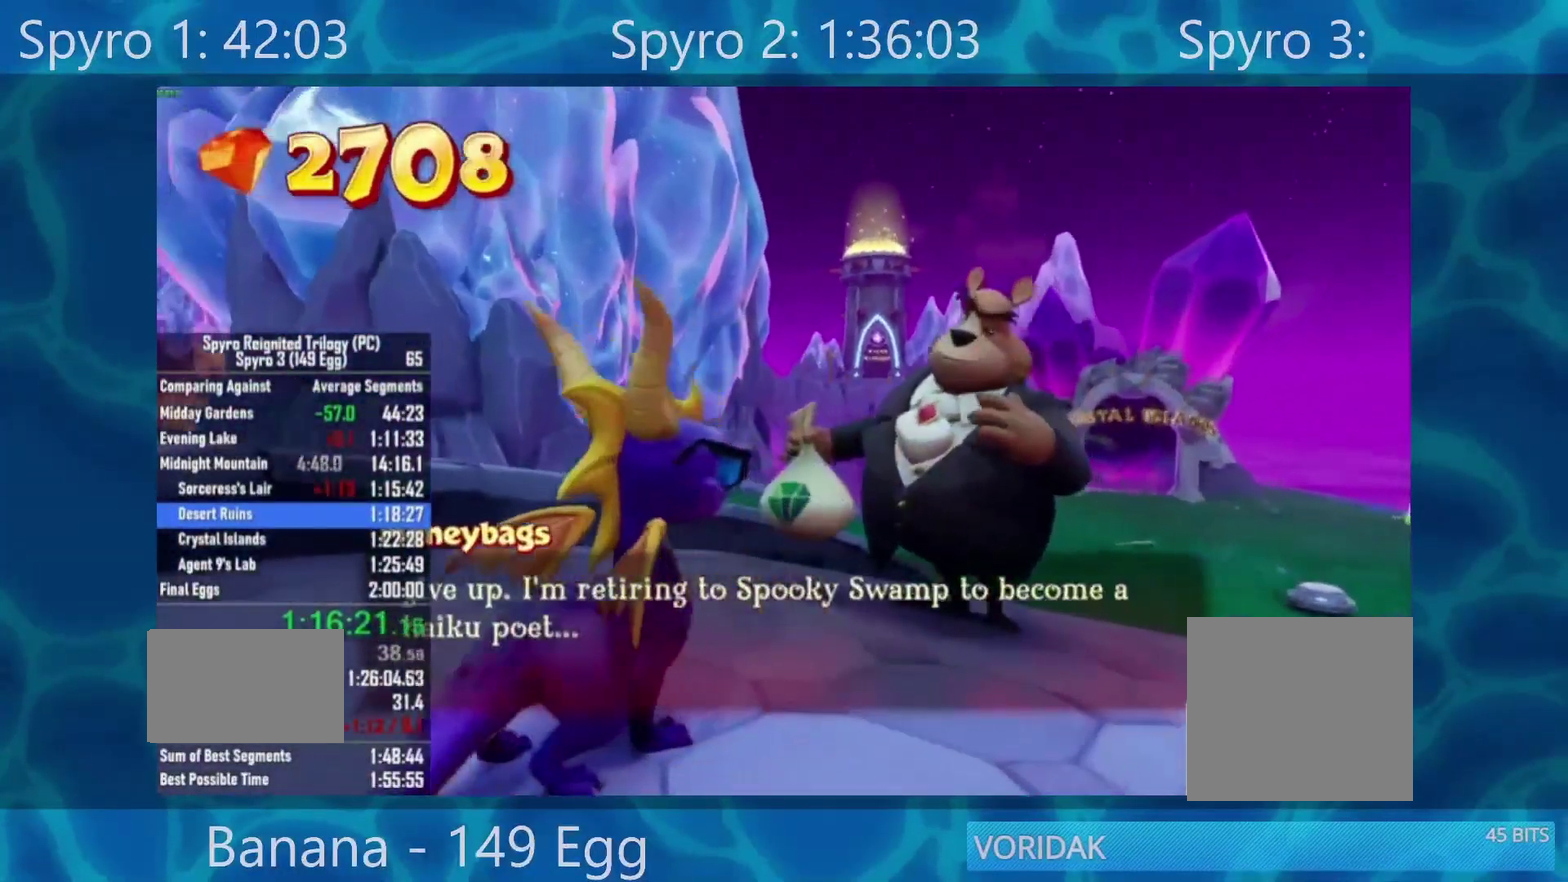
{"buttons": ["A"], "left_stick": "center", "right_stick": "center", "events": [[200, "A", "down"], [267, "A", "up"], [333, "A", "down"], [433, "A", "up"], [500, "A", "down"]]}
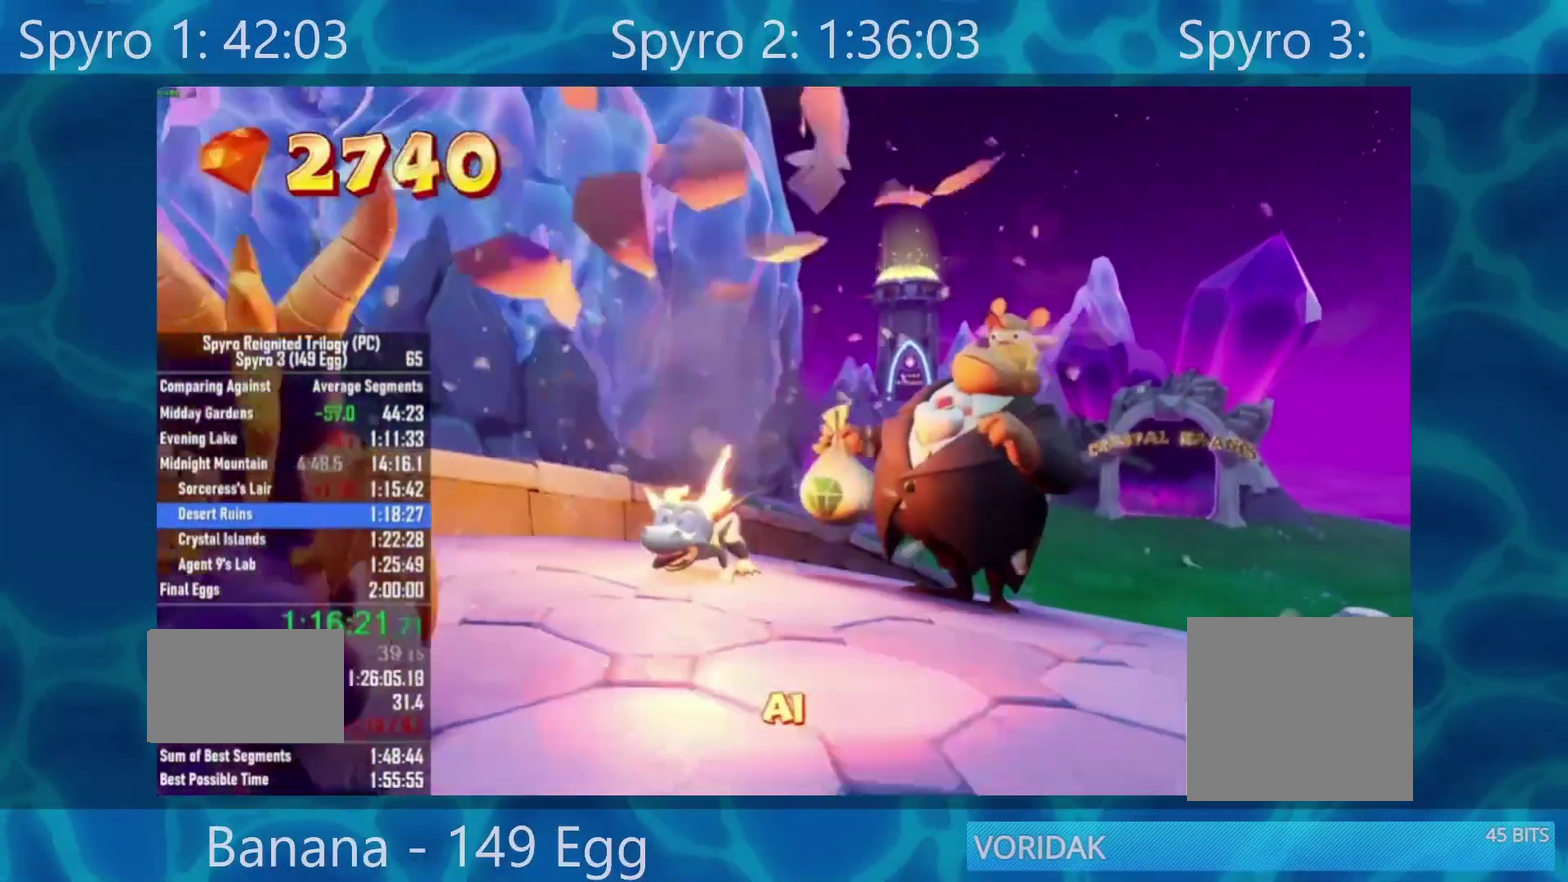
{"buttons": ["A"], "left_stick": "center", "right_stick": "center", "events": [[67, "A", "up"], [167, "A", "down"], [233, "A", "up"], [333, "A", "down"], [400, "A", "up"], [500, "A", "down"]]}
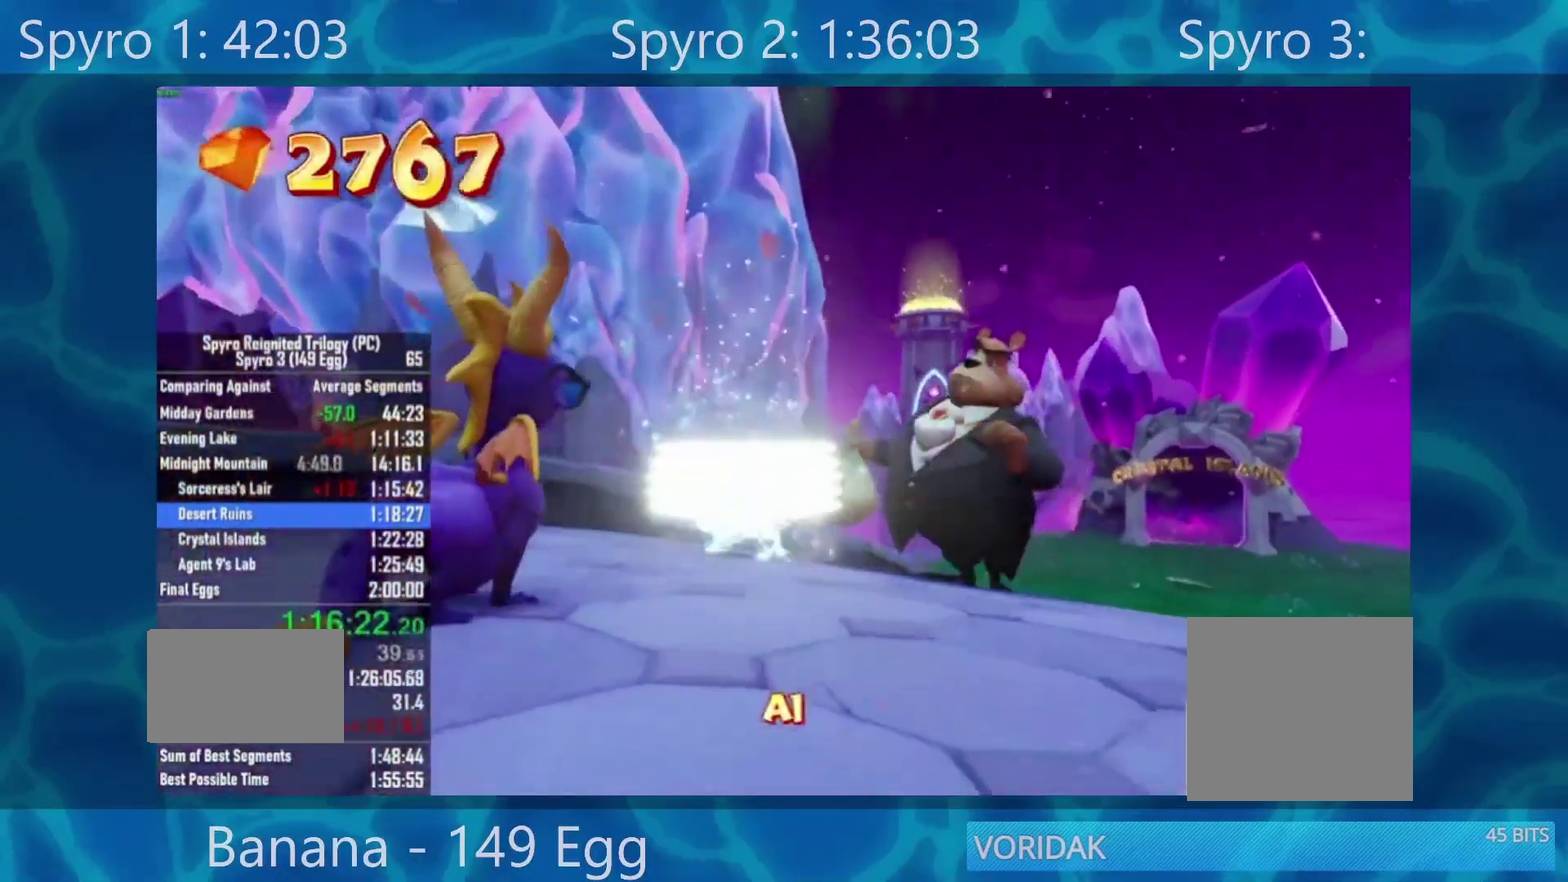
{"buttons": [], "left_stick": "center", "right_stick": "center", "events": [[67, "A", "up"]]}
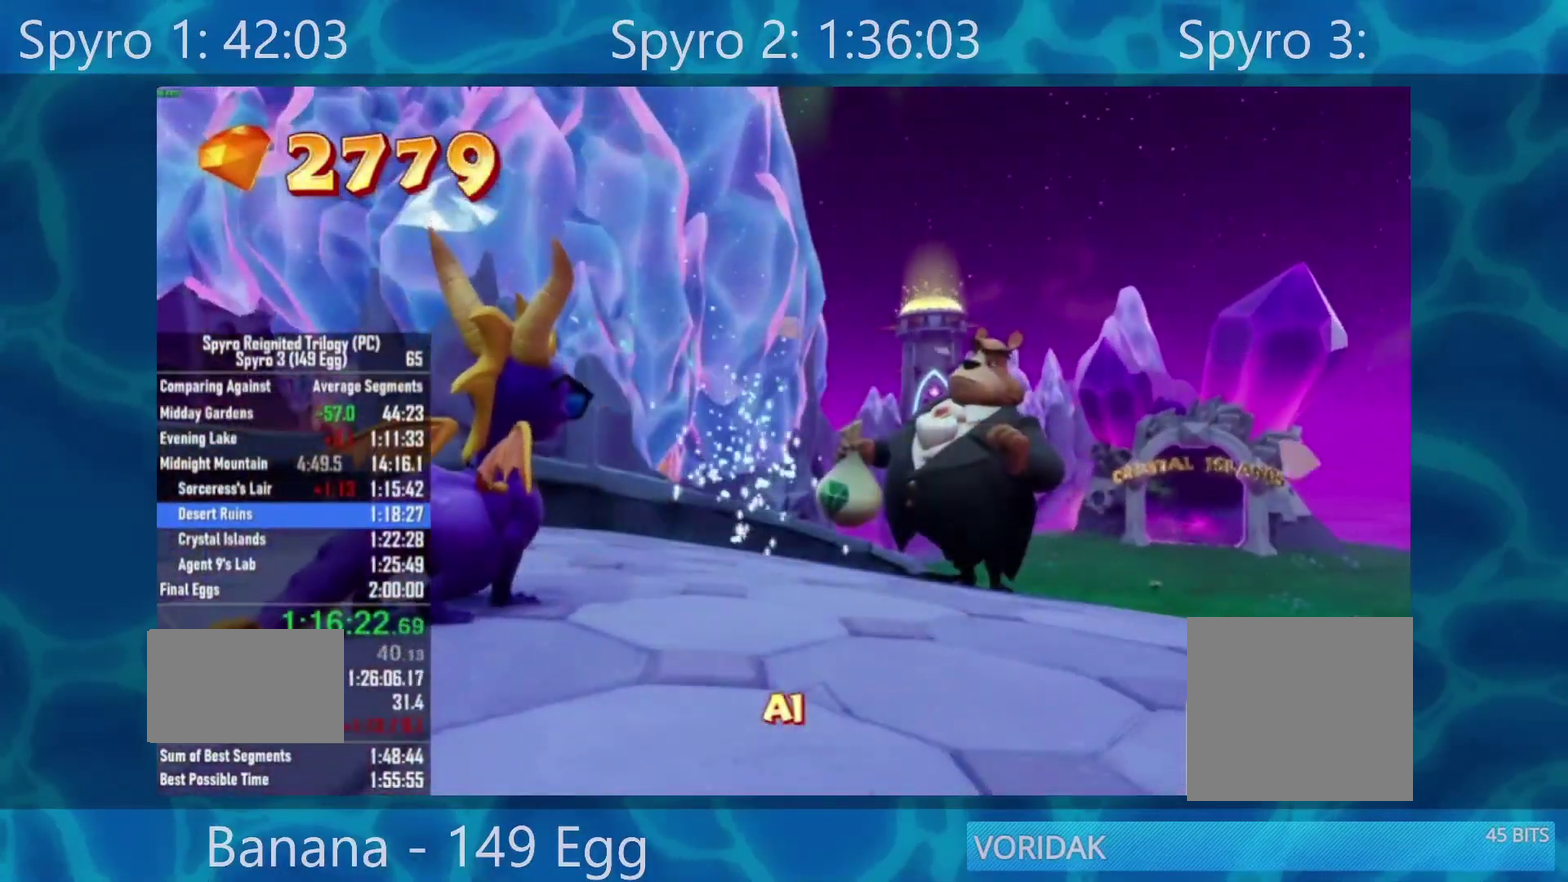
{"buttons": [], "left_stick": "center", "right_stick": "left", "events": [[67, "right_stick", "left"]]}
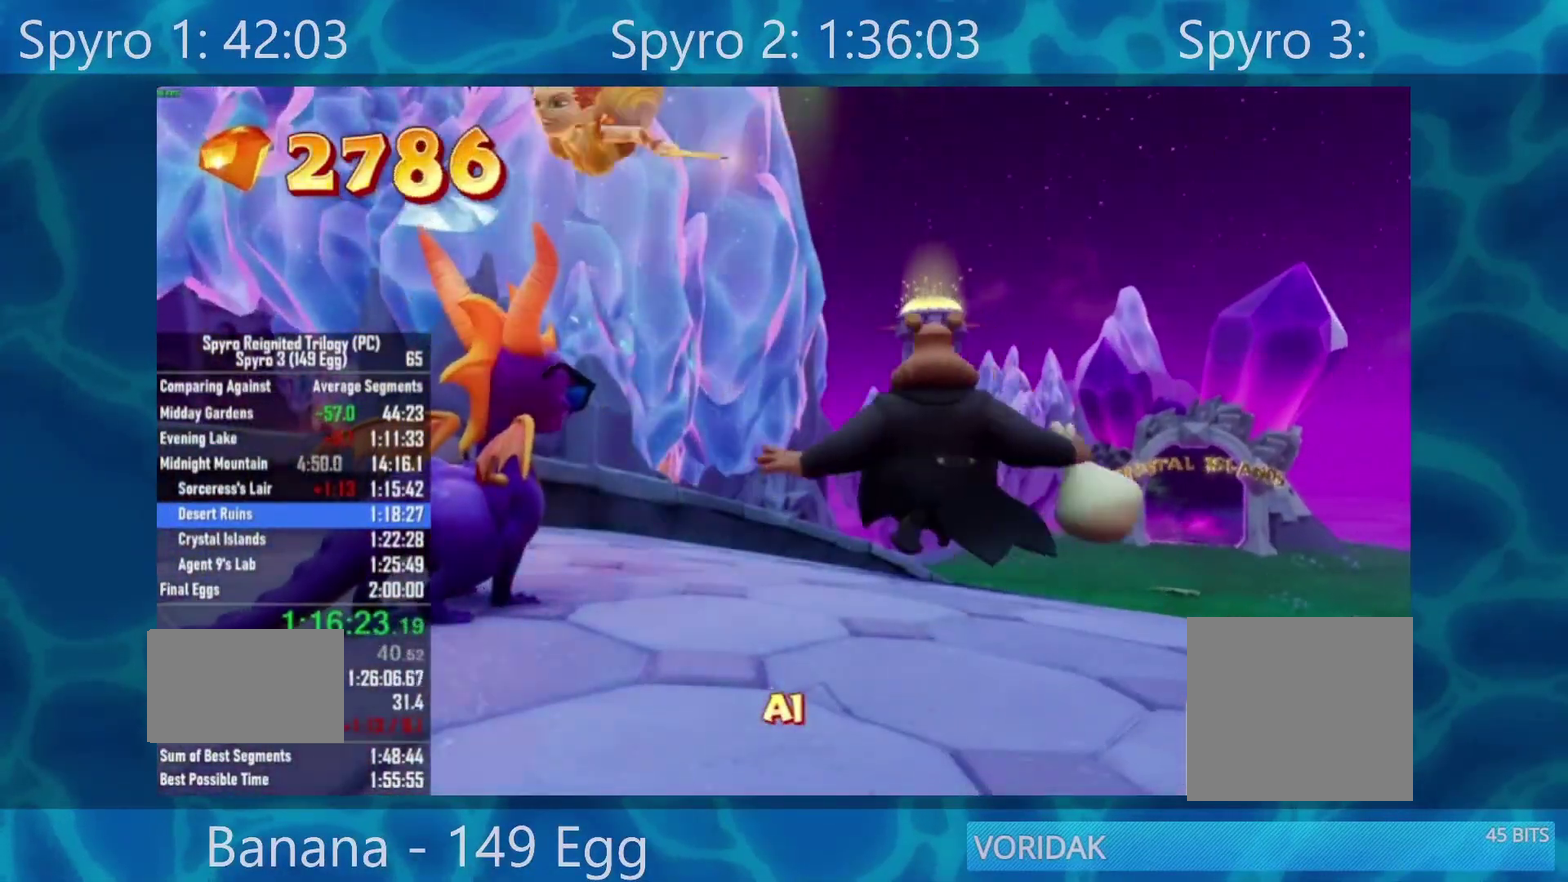
{"buttons": [], "left_stick": "center", "right_stick": "left", "events": []}